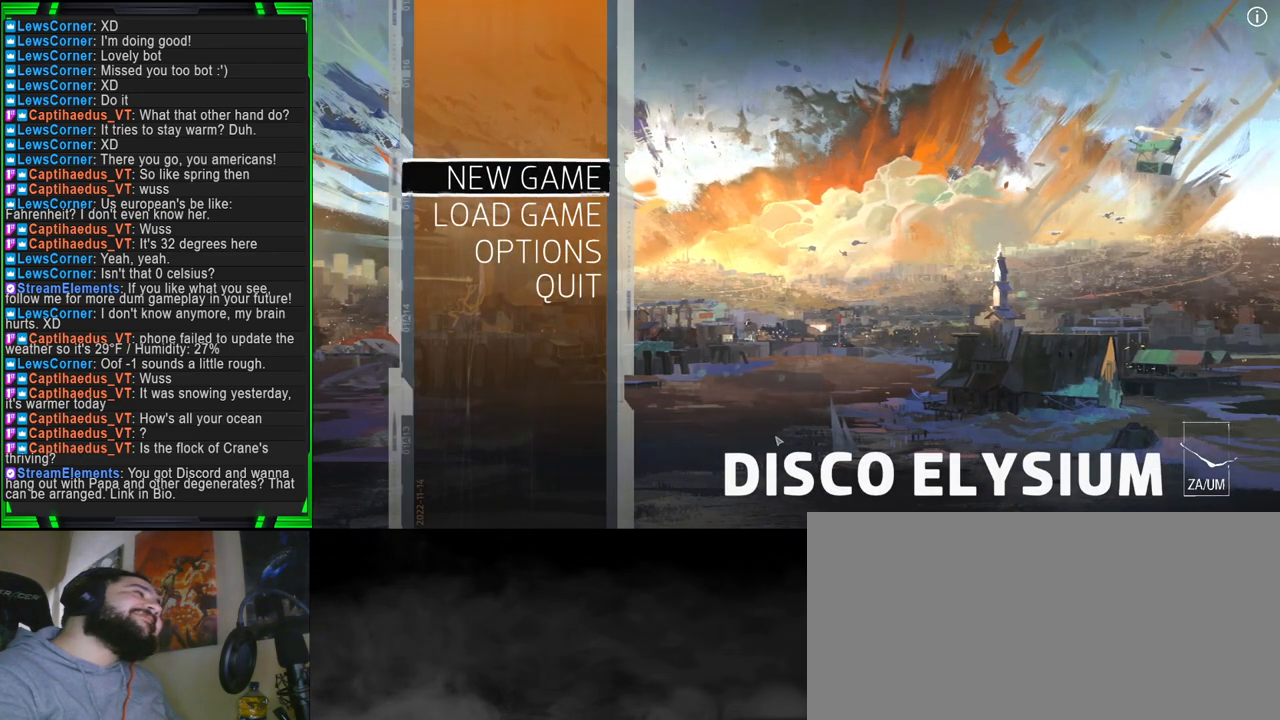
Gameplay with keyboard and mouse; each line is a JSON object with the keys and mouse buttons held at the frame after it. "events" lists presses ("down") and releases ("up") of "1", "2", "3", "4", "5", "a", "alt", "b", "c", "ctrl", "d", "e", "f", "g", "q", "r", "s", "shift", "space", "t", "tab", "tilde", "v", "w", "x", "z", "mouse_left", "mouse_wheel", "mouse_right", "mouse_mb4" and "mouse_mb5" between this image and that frame as [ms after this image, input, new state], when the widget could be followed in between. "mouse_left", "mouse_wheel", "mouse_right", "mouse_mb4", "mouse_mb5" = the "left", "wheel", "right", "mb4", "mb5" buttons of the "mouse" list. No other keys are recorded. "wheel" means that the mouse wheel is clicked or scrolled. Mouse movement is not recorded.
{"keys": [], "mouse": [], "events": []}
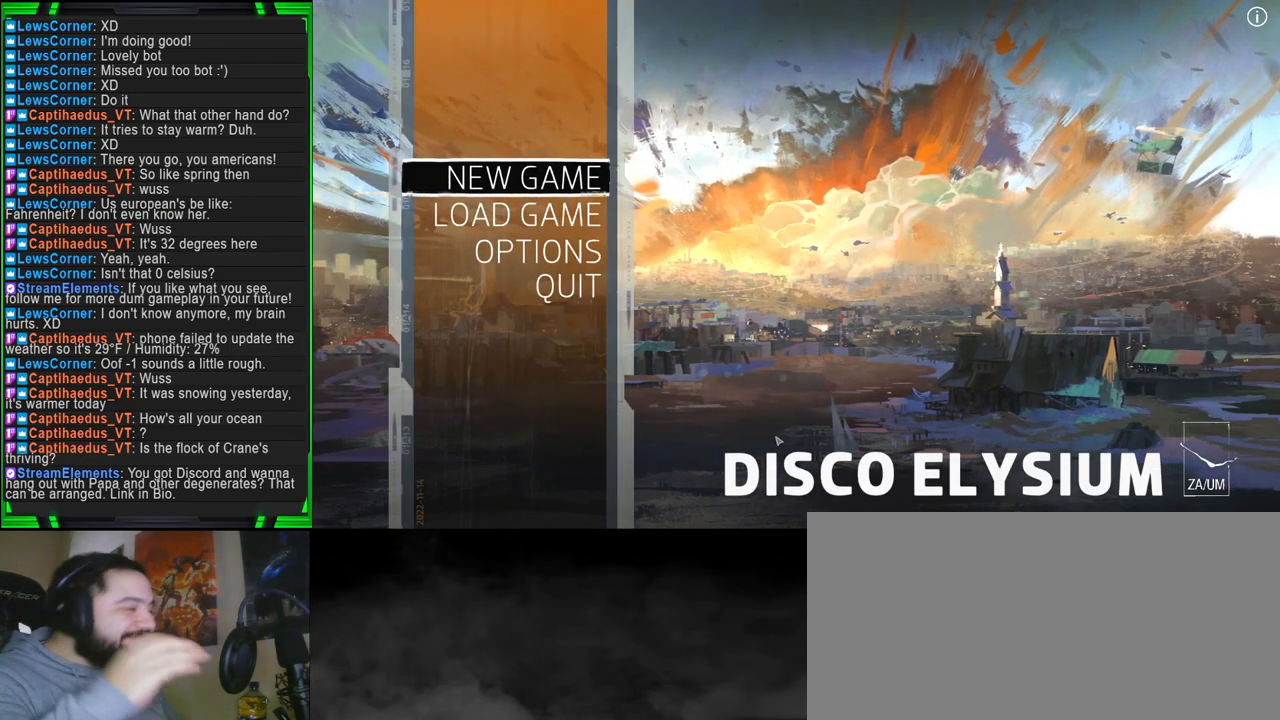
{"keys": [], "mouse": [], "events": []}
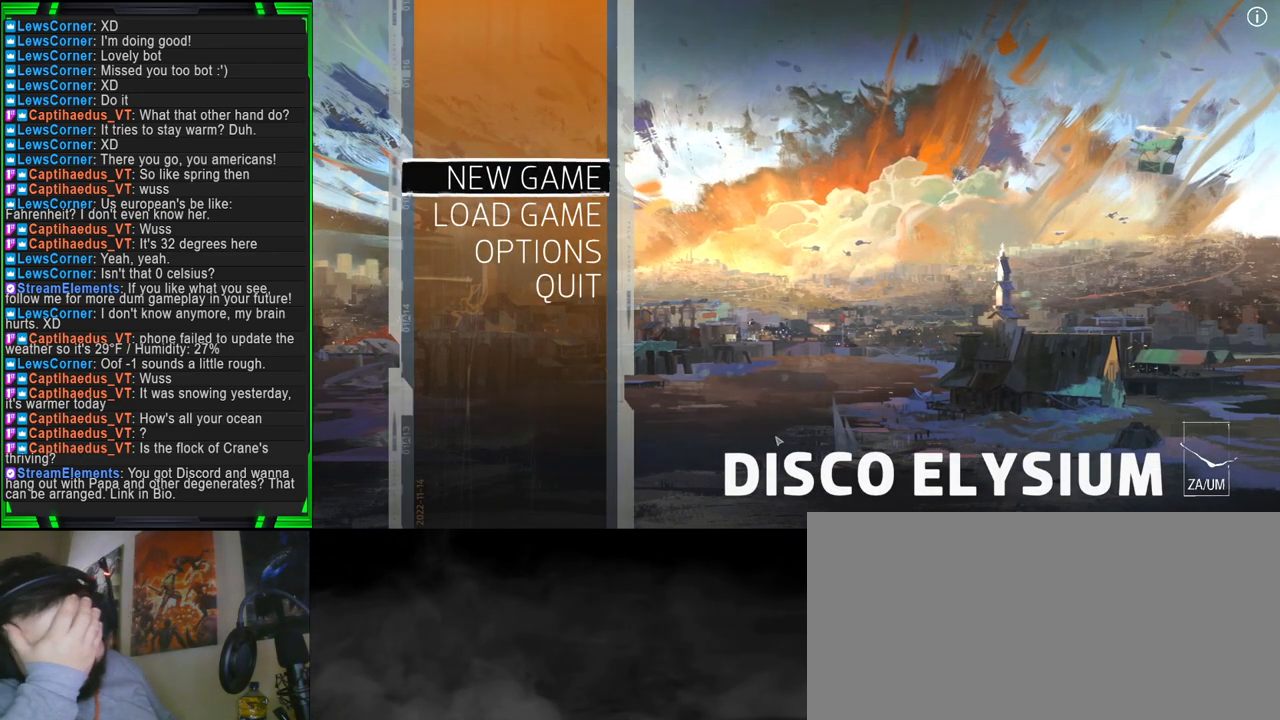
{"keys": [], "mouse": [], "events": []}
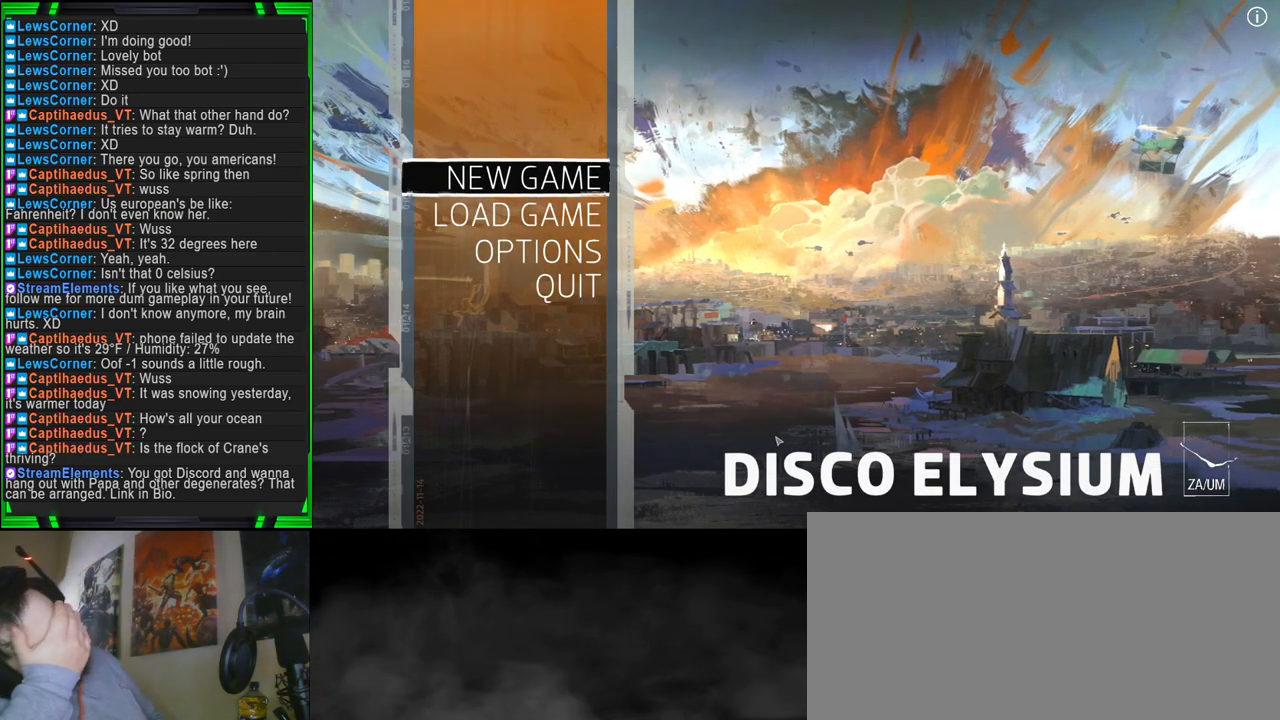
{"keys": [], "mouse": [], "events": []}
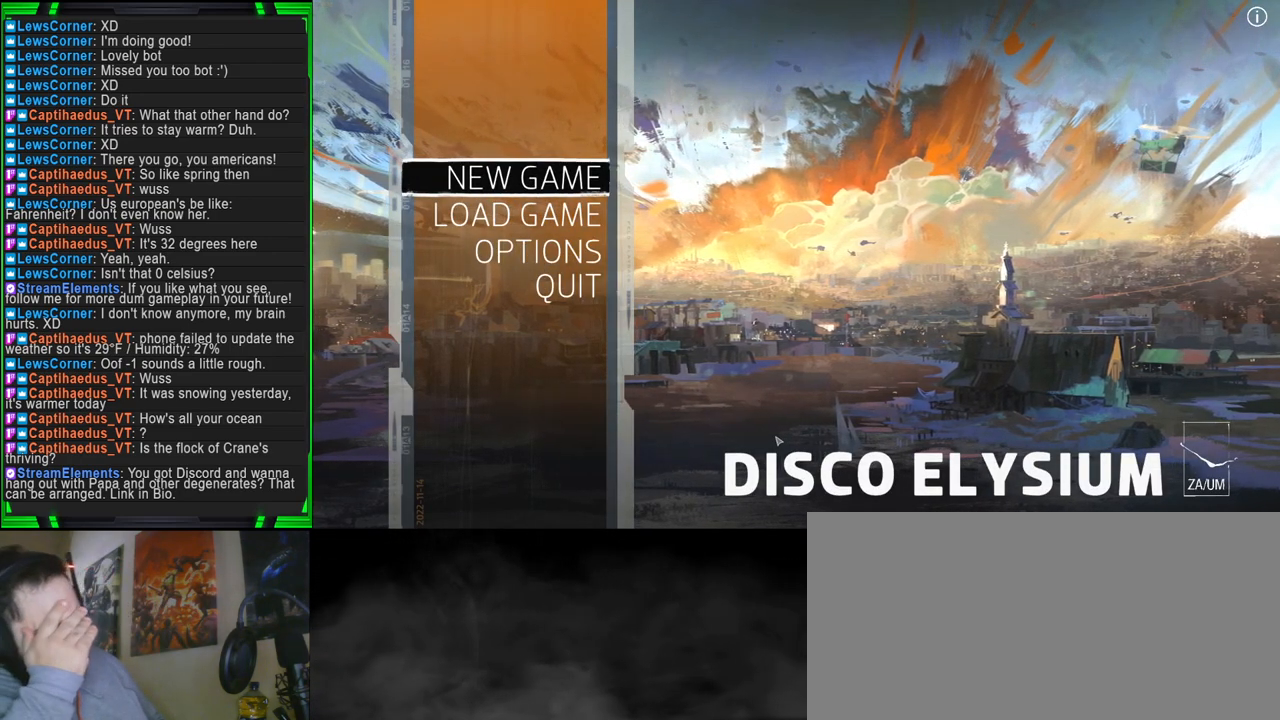
{"keys": [], "mouse": [], "events": []}
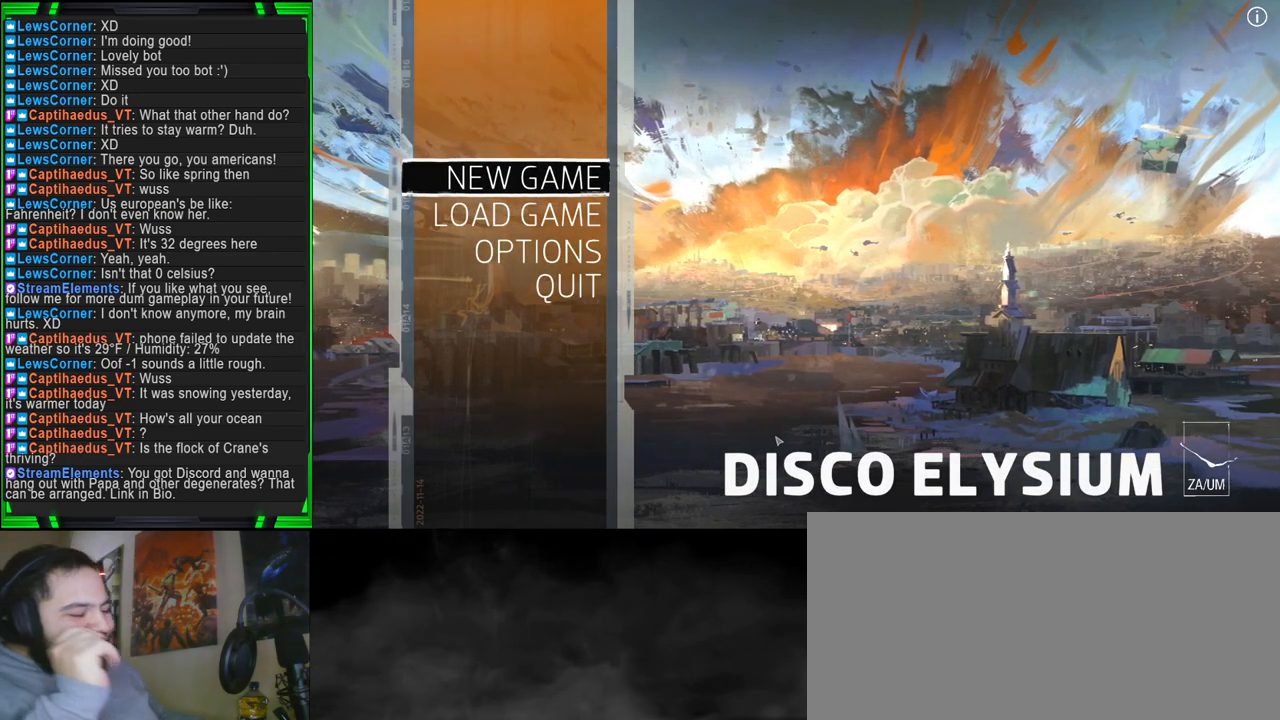
{"keys": [], "mouse": [], "events": []}
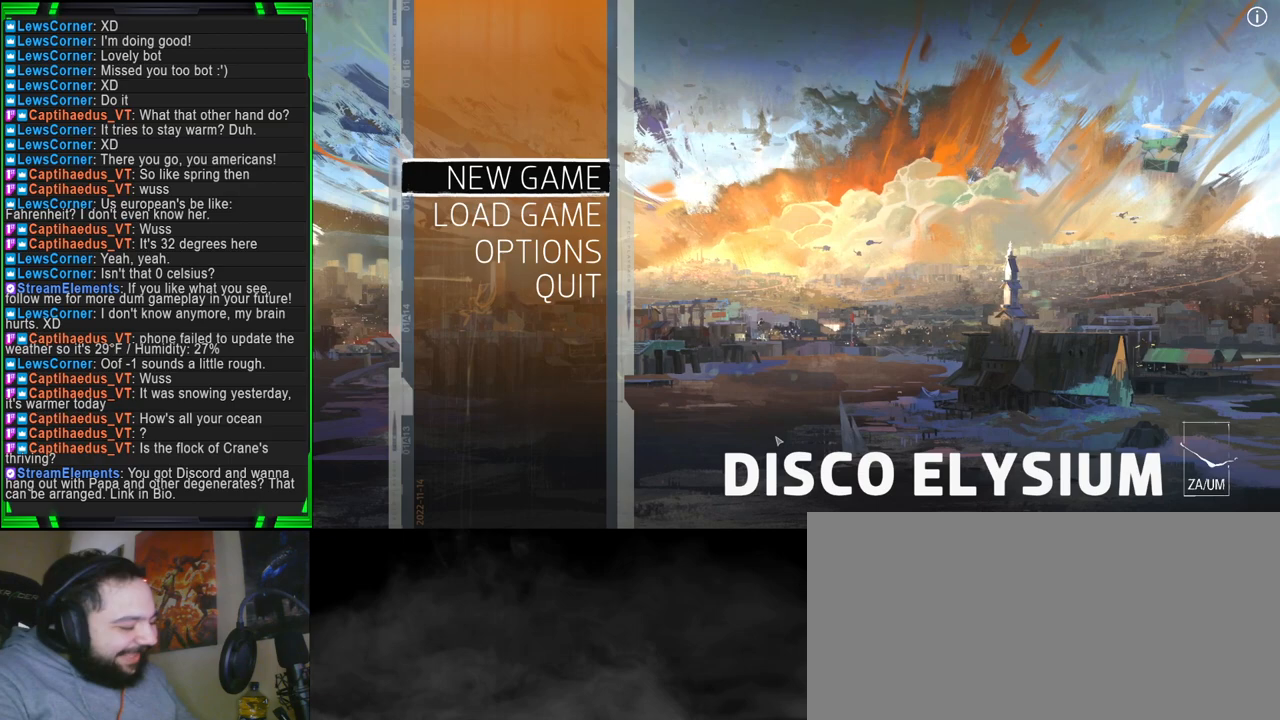
{"keys": ["alt"], "mouse": [], "events": [[366, "alt", "down"]]}
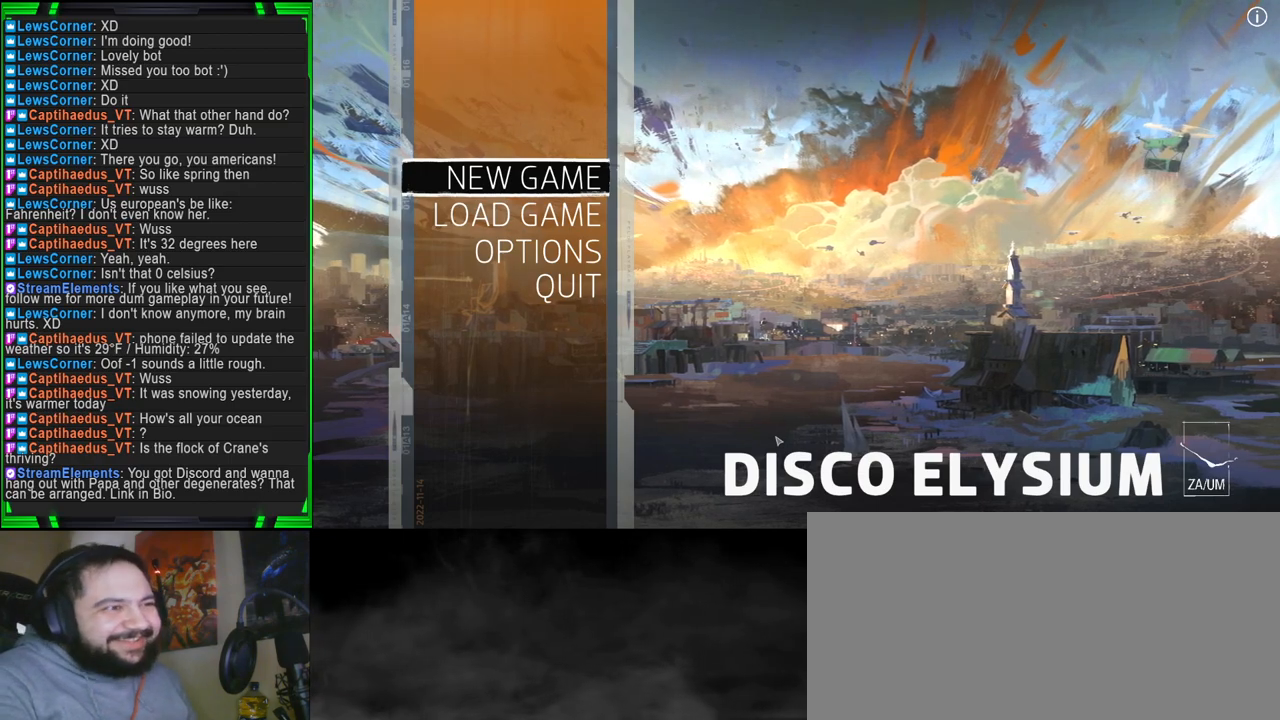
{"keys": ["alt"], "mouse": [], "events": [[183, "tab", "down"], [283, "tab", "up"]]}
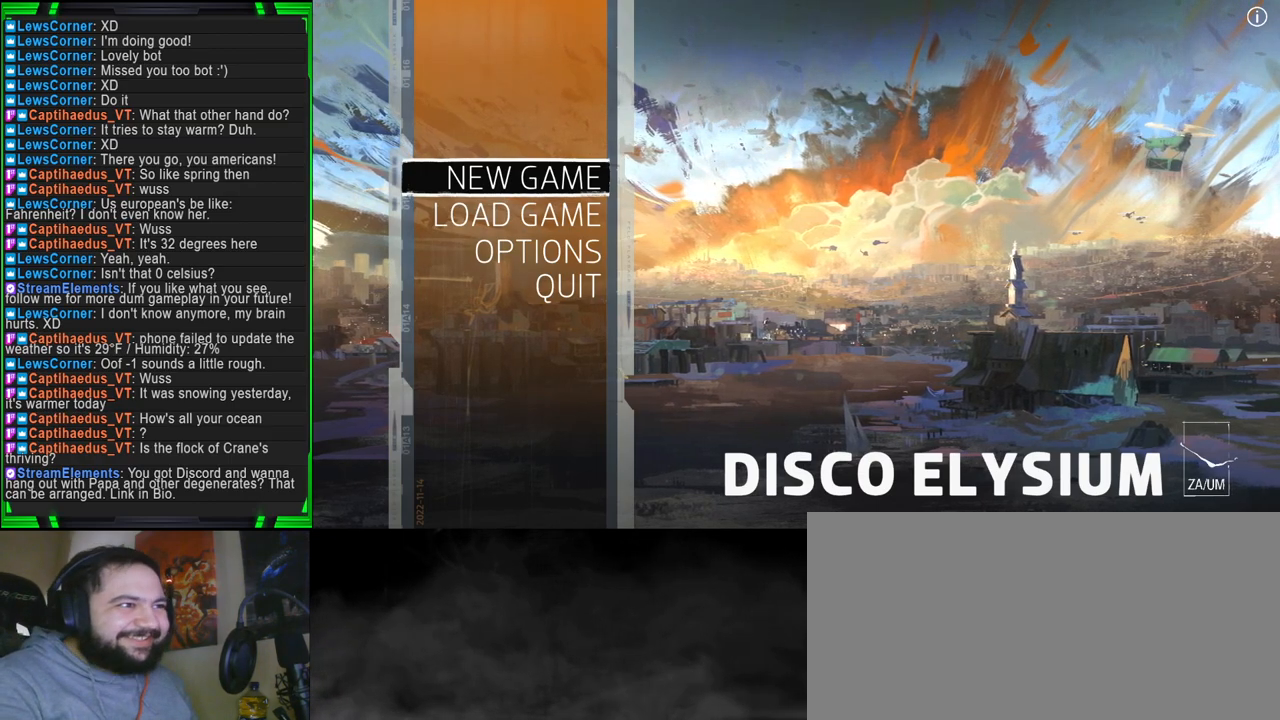
{"keys": ["alt"], "mouse": [], "events": []}
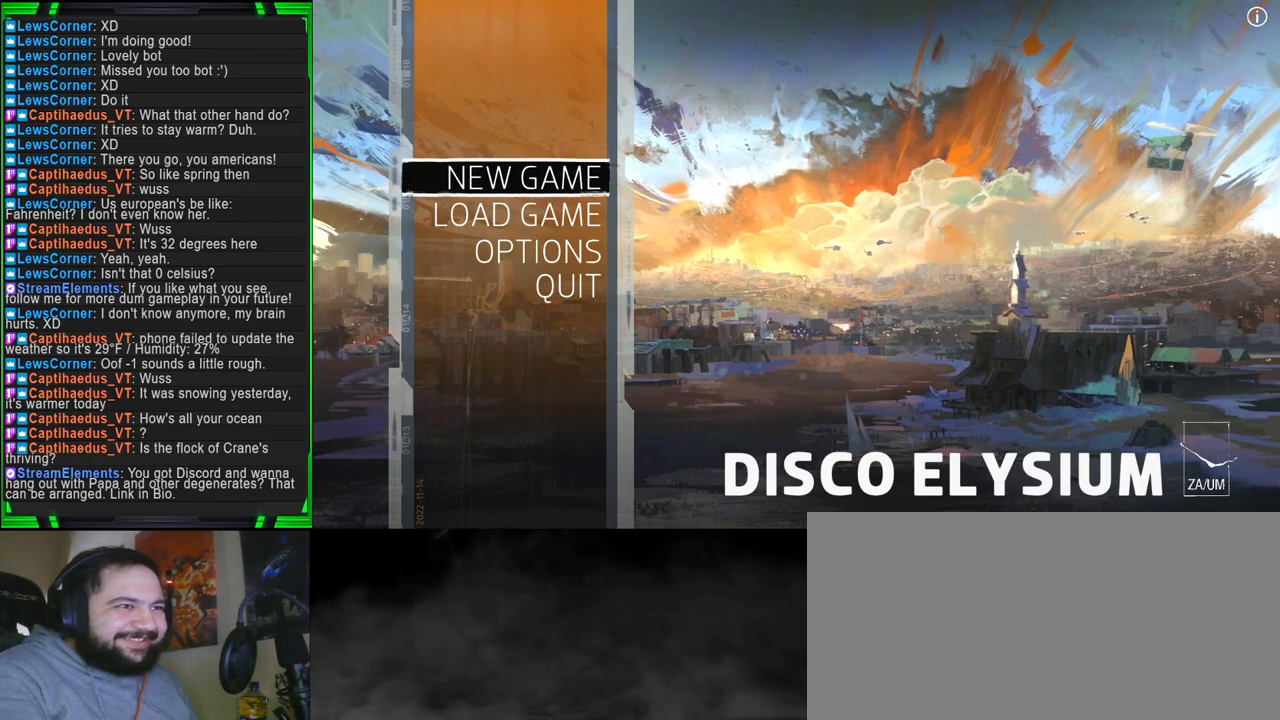
{"keys": ["alt"], "mouse": [], "events": []}
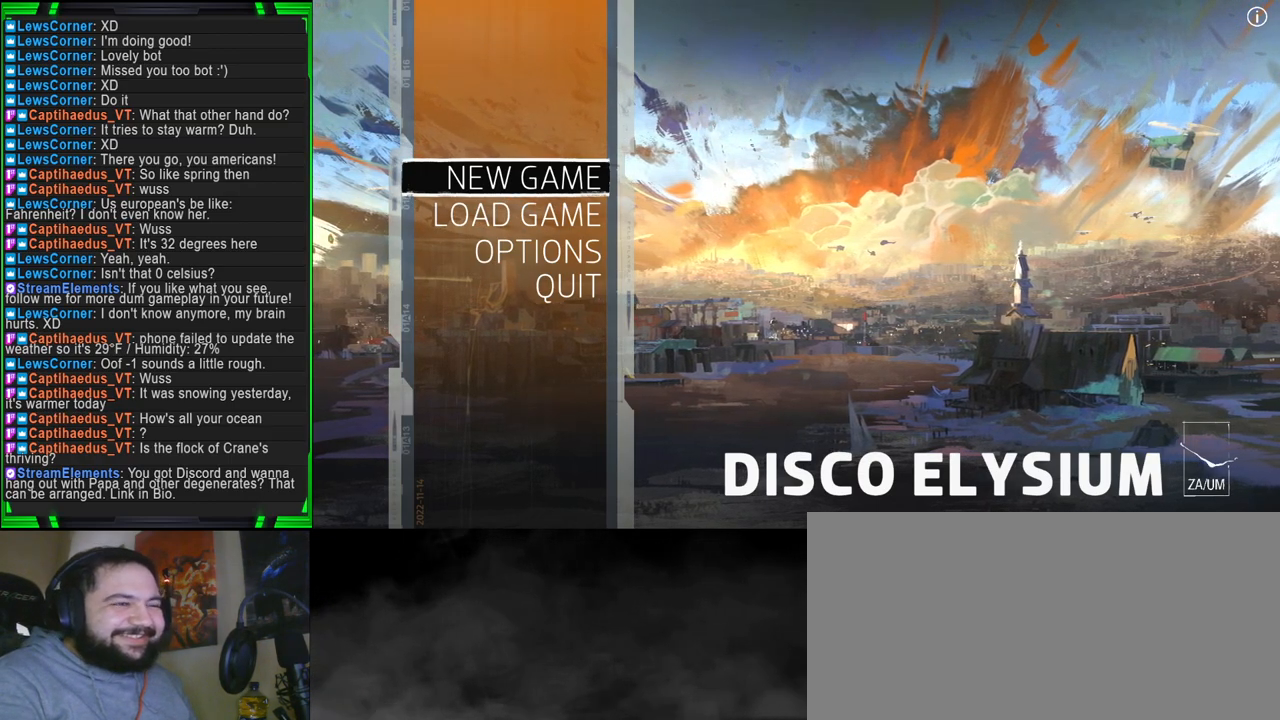
{"keys": [], "mouse": [], "events": [[50, "alt", "up"]]}
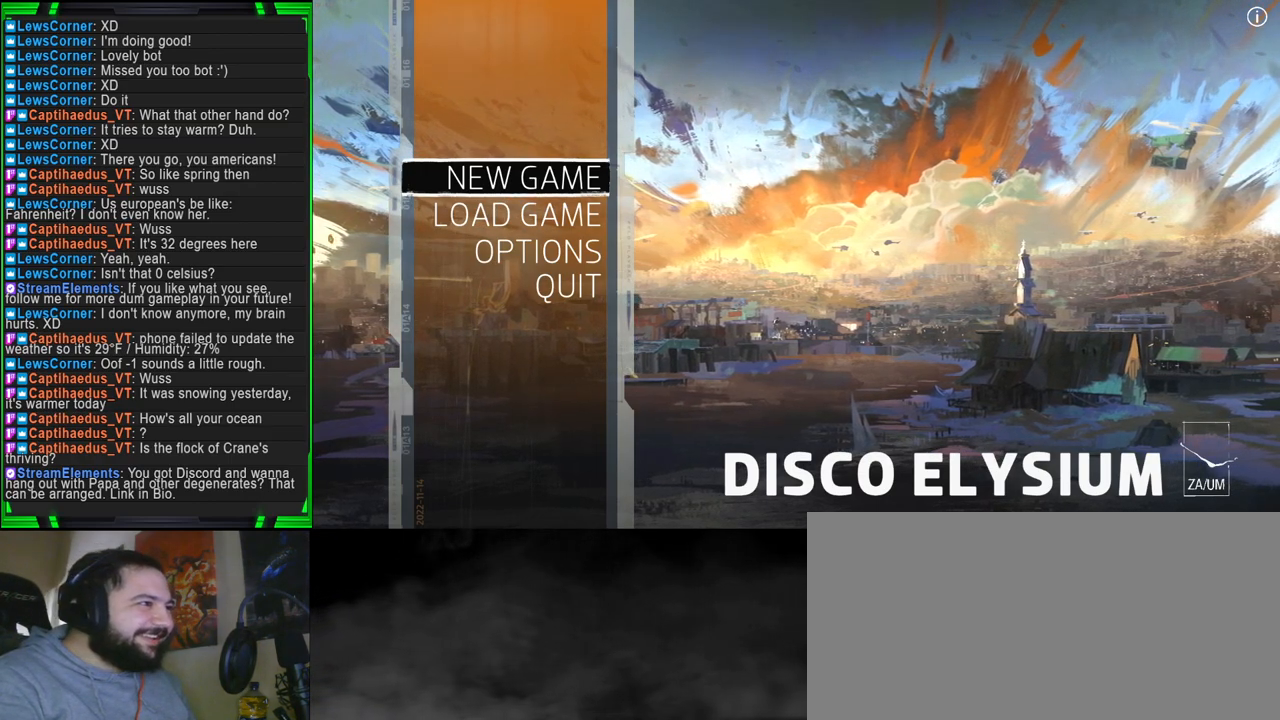
{"keys": [], "mouse": [], "events": []}
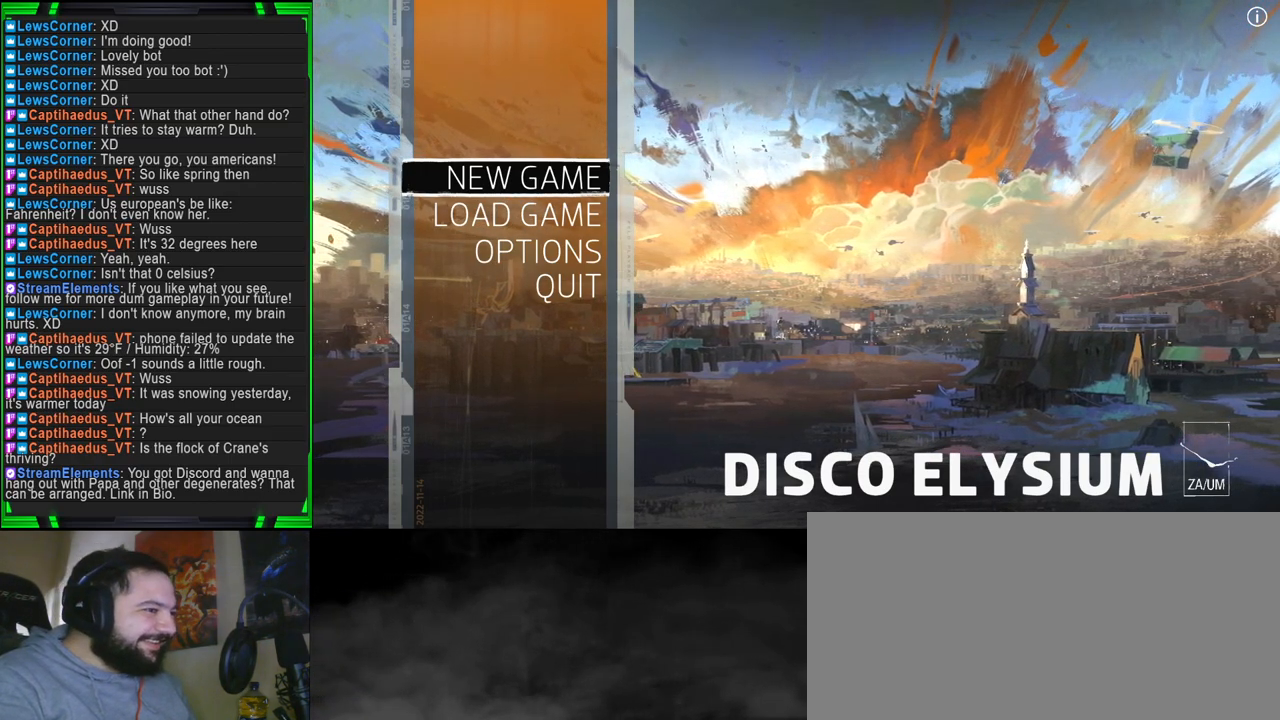
{"keys": [], "mouse": [], "events": []}
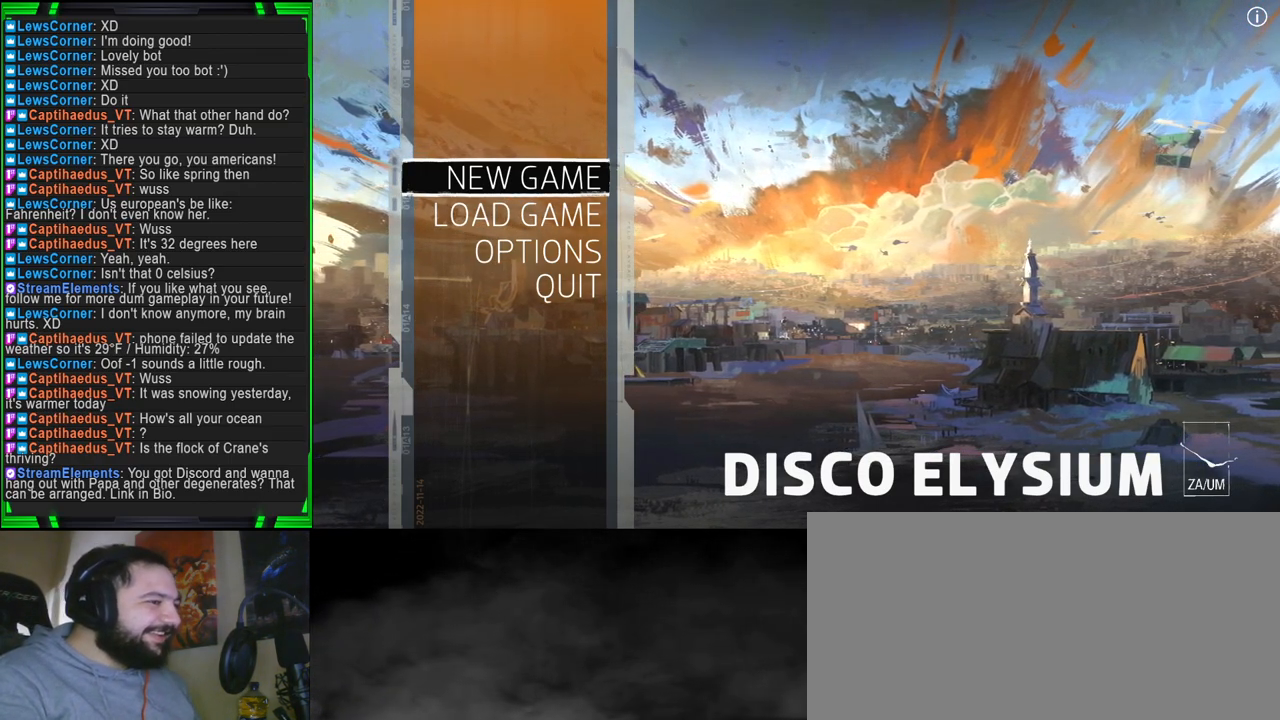
{"keys": [], "mouse": [], "events": []}
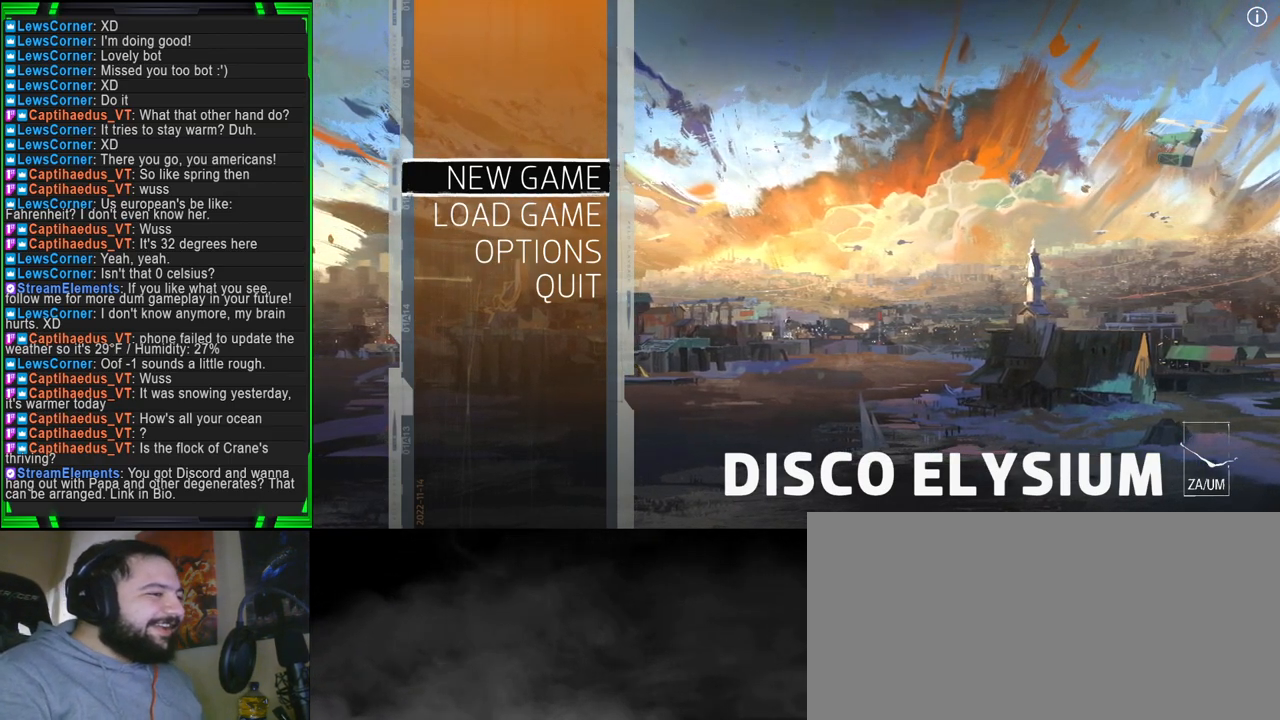
{"keys": [], "mouse": [], "events": [[300, "mouse_left", "down"], [383, "mouse_left", "up"]]}
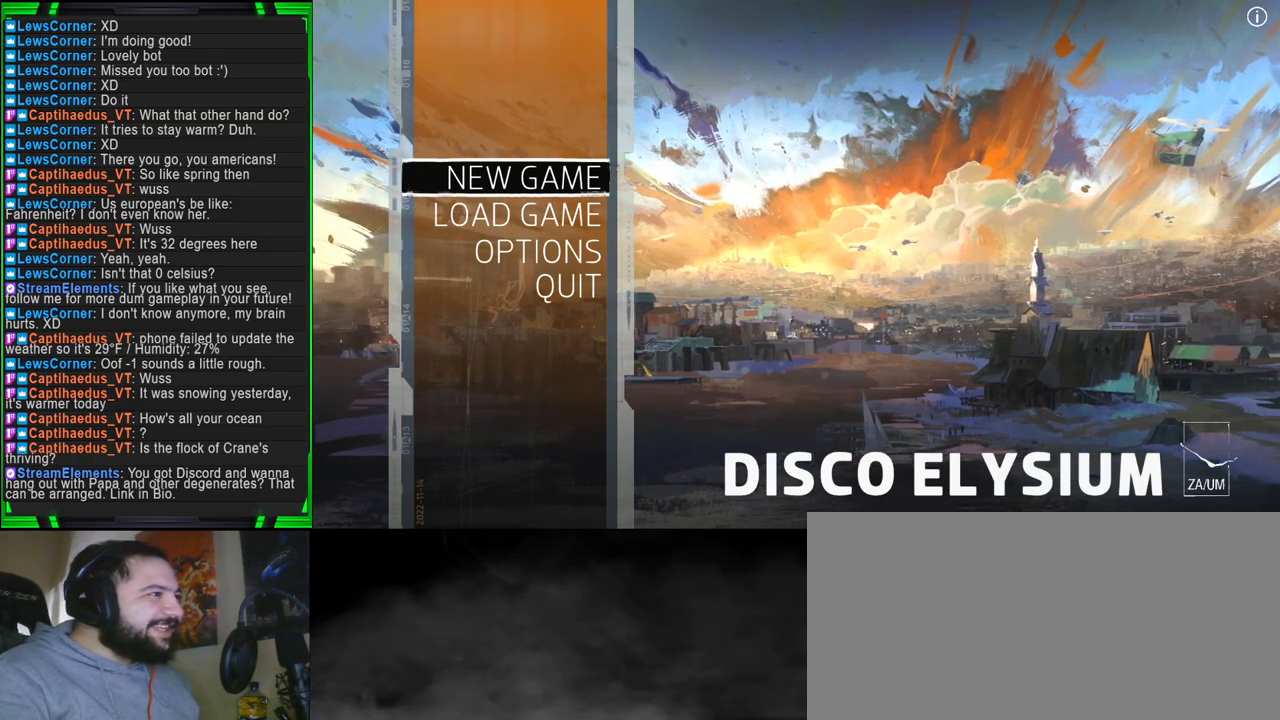
{"keys": [], "mouse": [], "events": []}
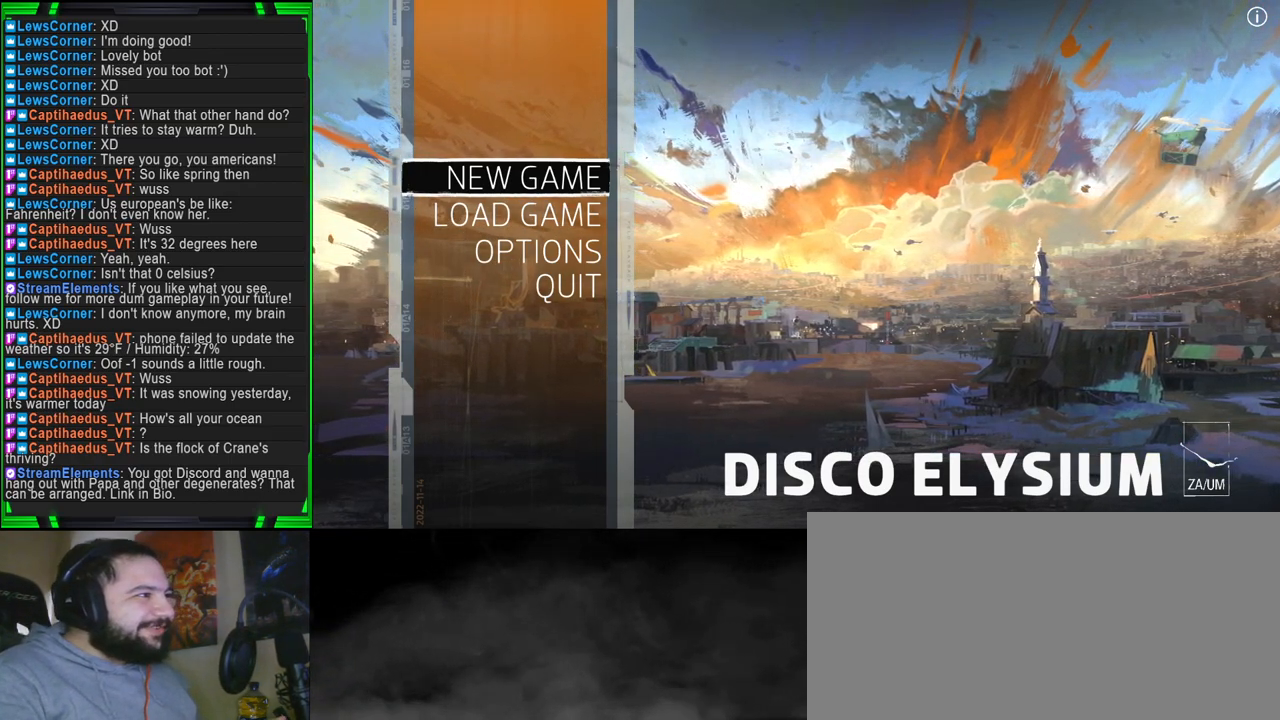
{"keys": [], "mouse": [], "events": []}
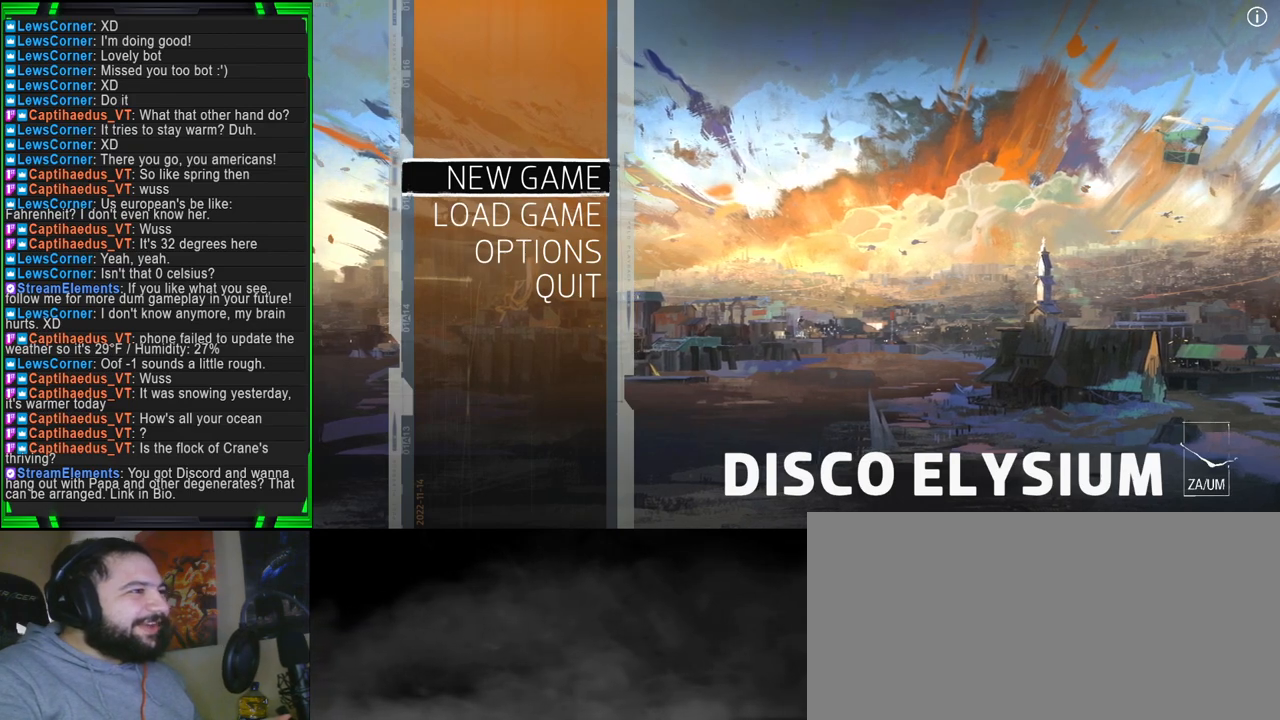
{"keys": [], "mouse": [], "events": []}
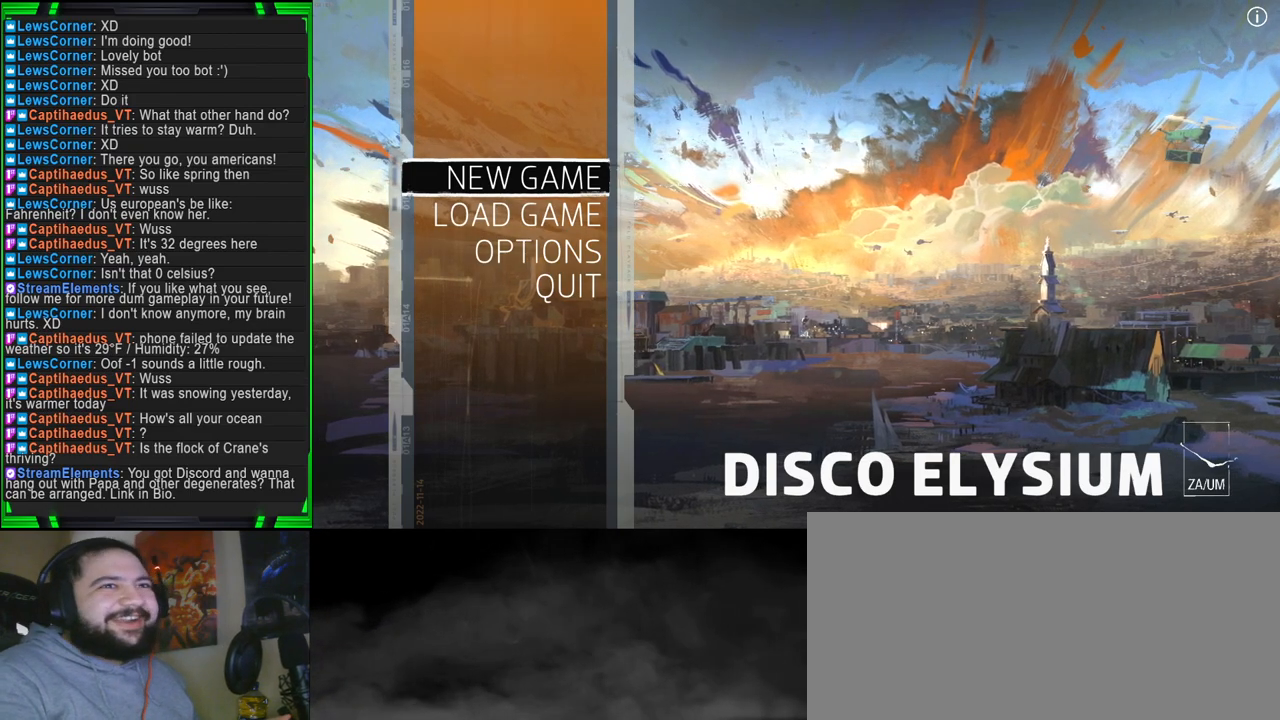
{"keys": [], "mouse": [], "events": []}
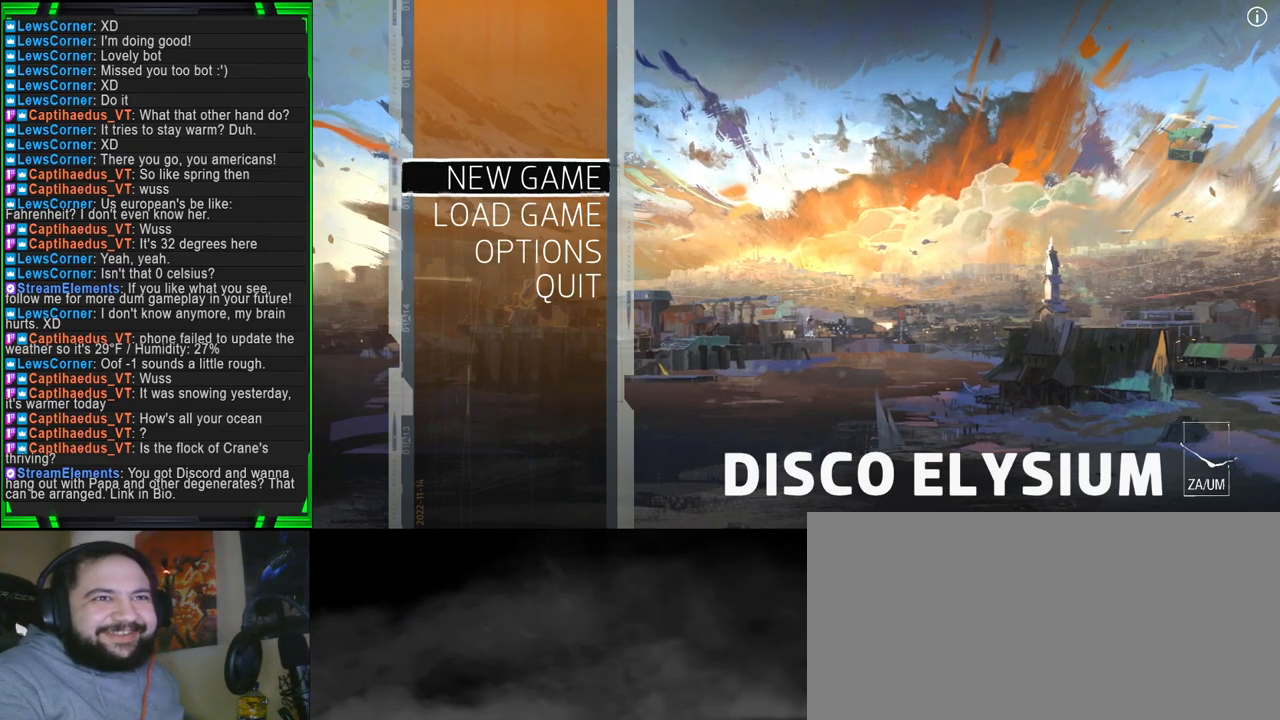
{"keys": [], "mouse": [], "events": []}
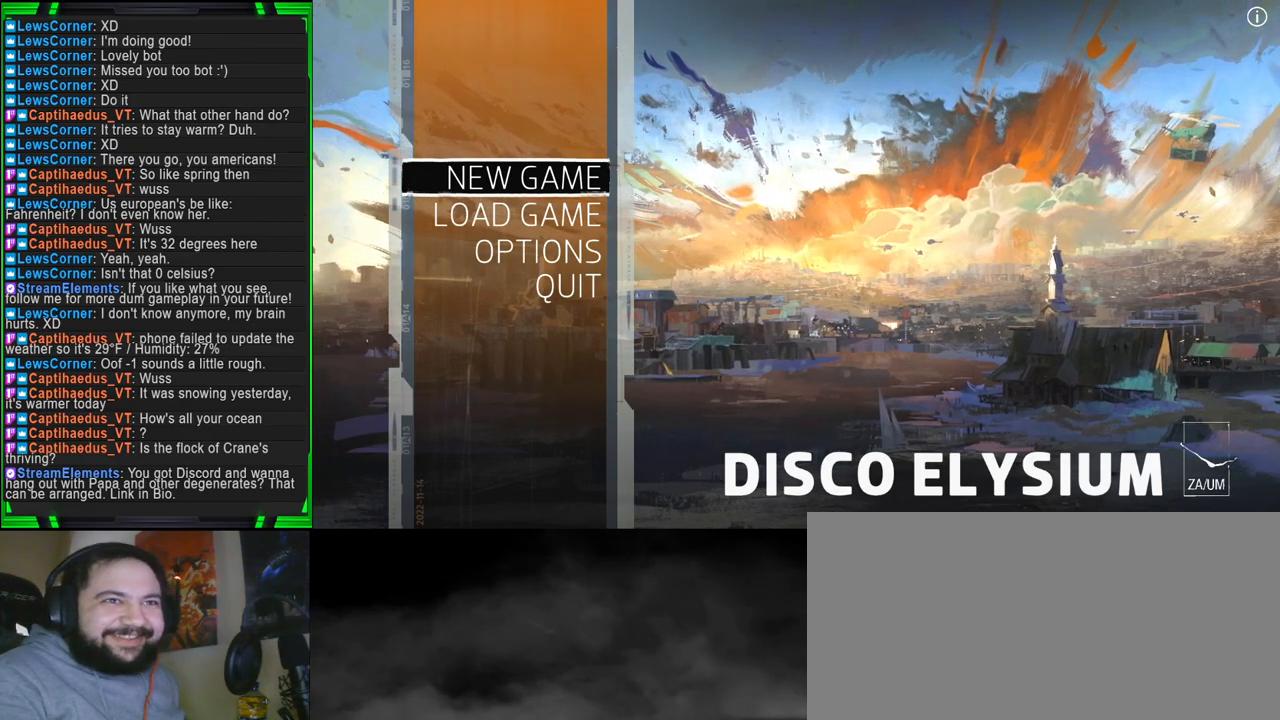
{"keys": [], "mouse": [], "events": [[116, "mouse_left", "down"], [200, "mouse_left", "up"]]}
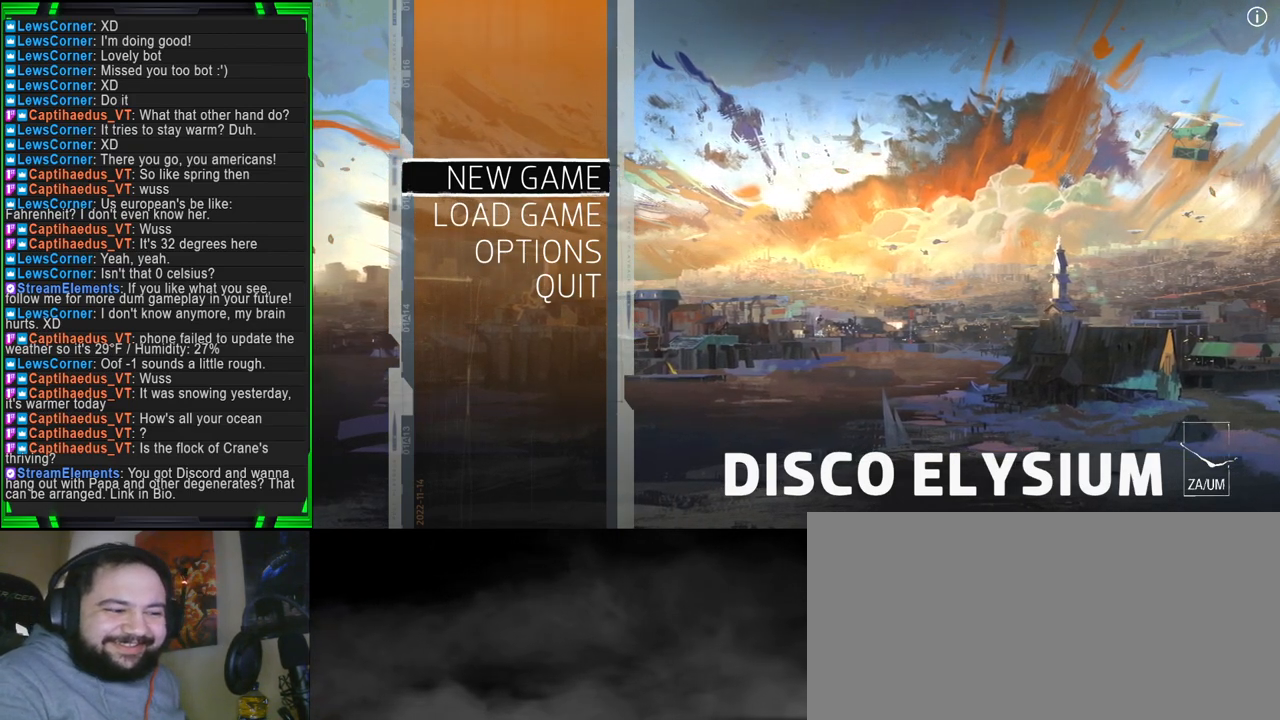
{"keys": [], "mouse": [], "events": []}
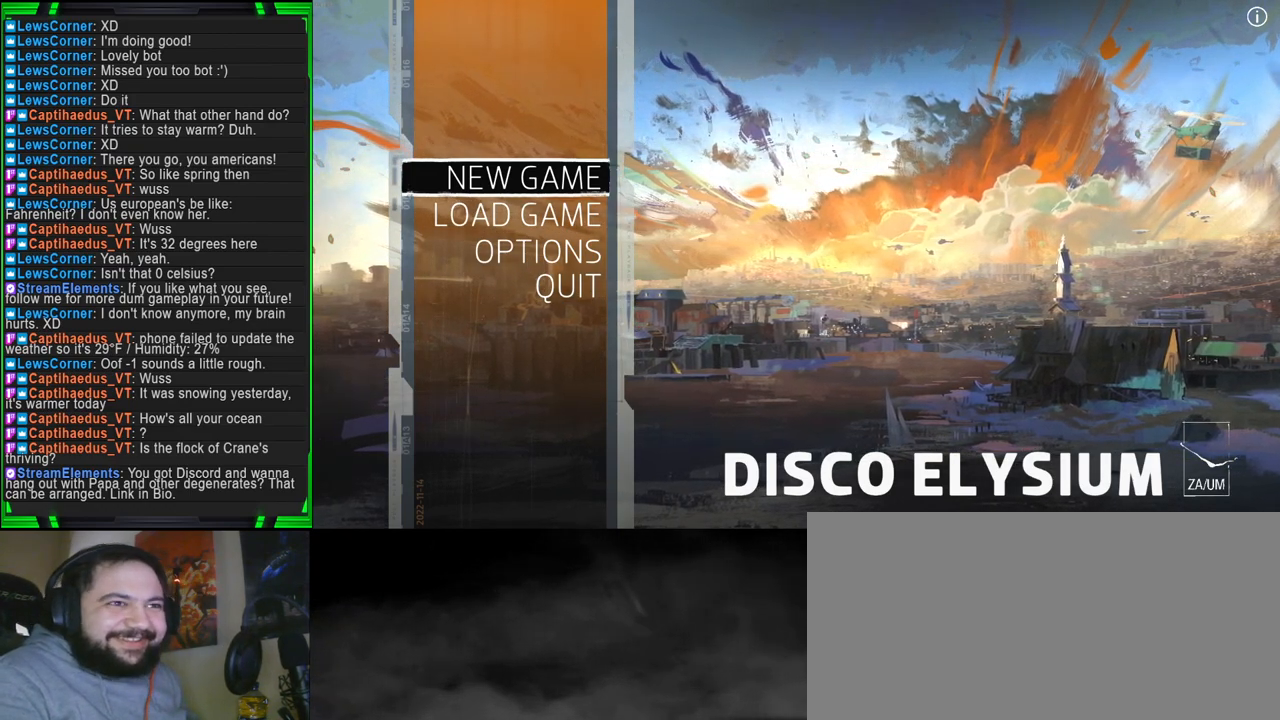
{"keys": [], "mouse": [], "events": []}
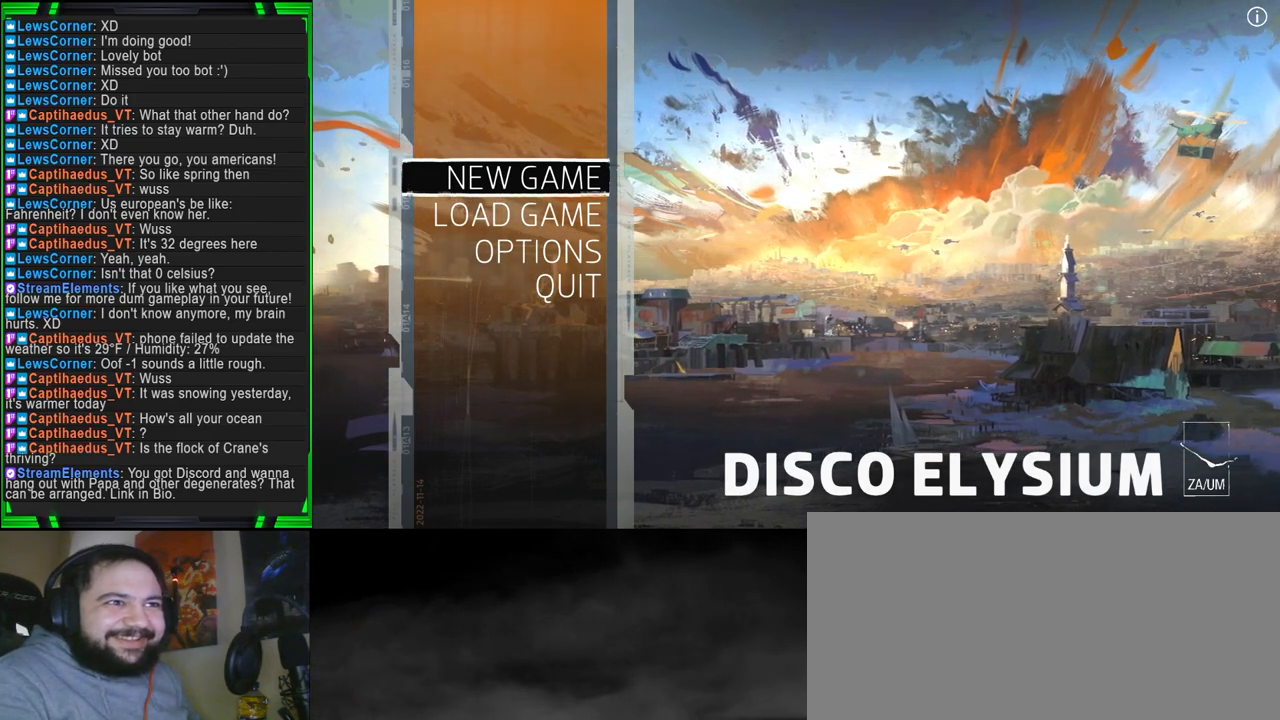
{"keys": [], "mouse": [], "events": []}
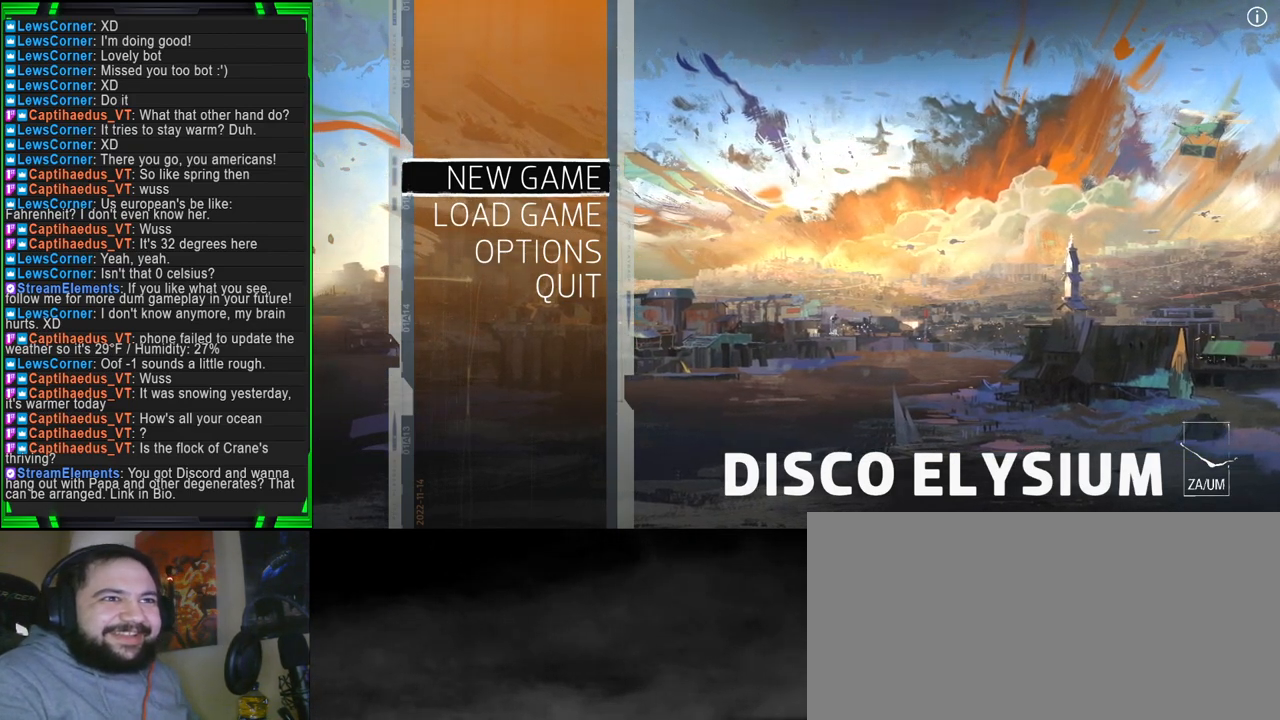
{"keys": [], "mouse": [], "events": []}